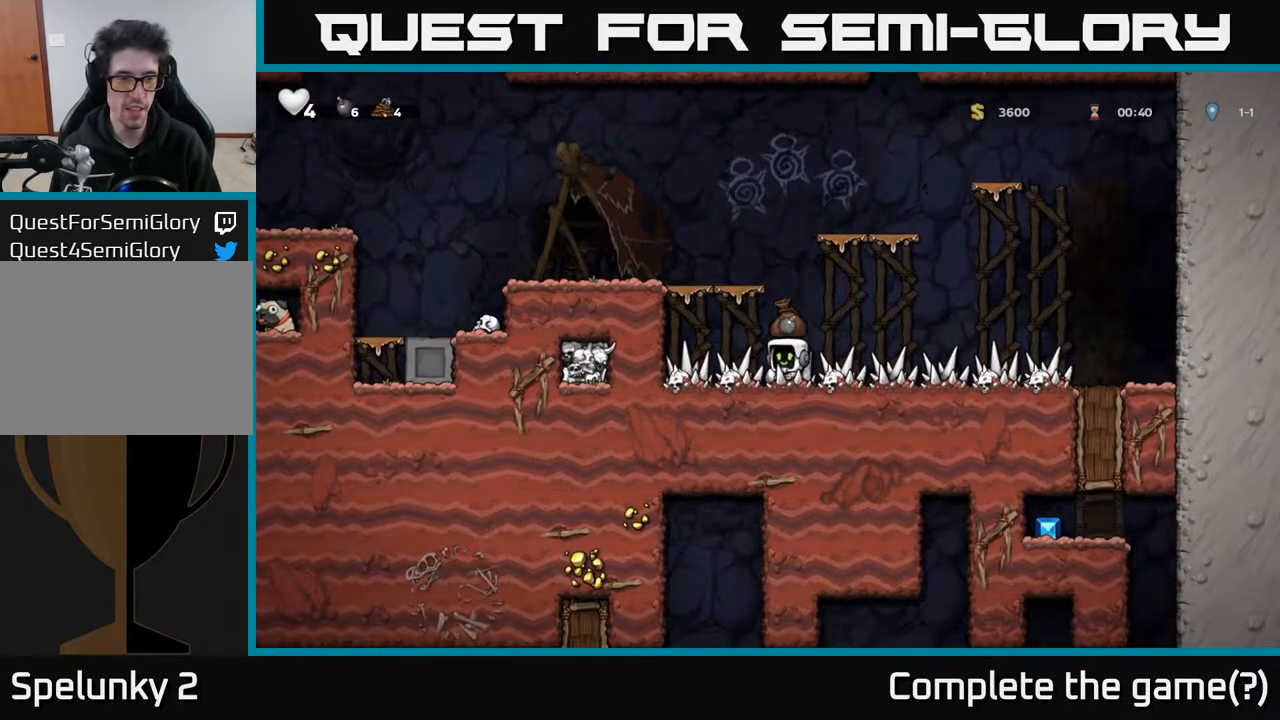
Gameplay with a controller (Xbox layout); each line is a JSON object with the inputs held at the frame after it. "events" lists button and stick changes between this image and that frame as [ms after this image, input, new state], when the widget could be followed in between.
{"buttons": ["A", "DPAD_LEFT"], "left_stick": "center", "right_stick": "center", "events": [[33, "A", "down"], [233, "A", "up"], [433, "A", "down"]]}
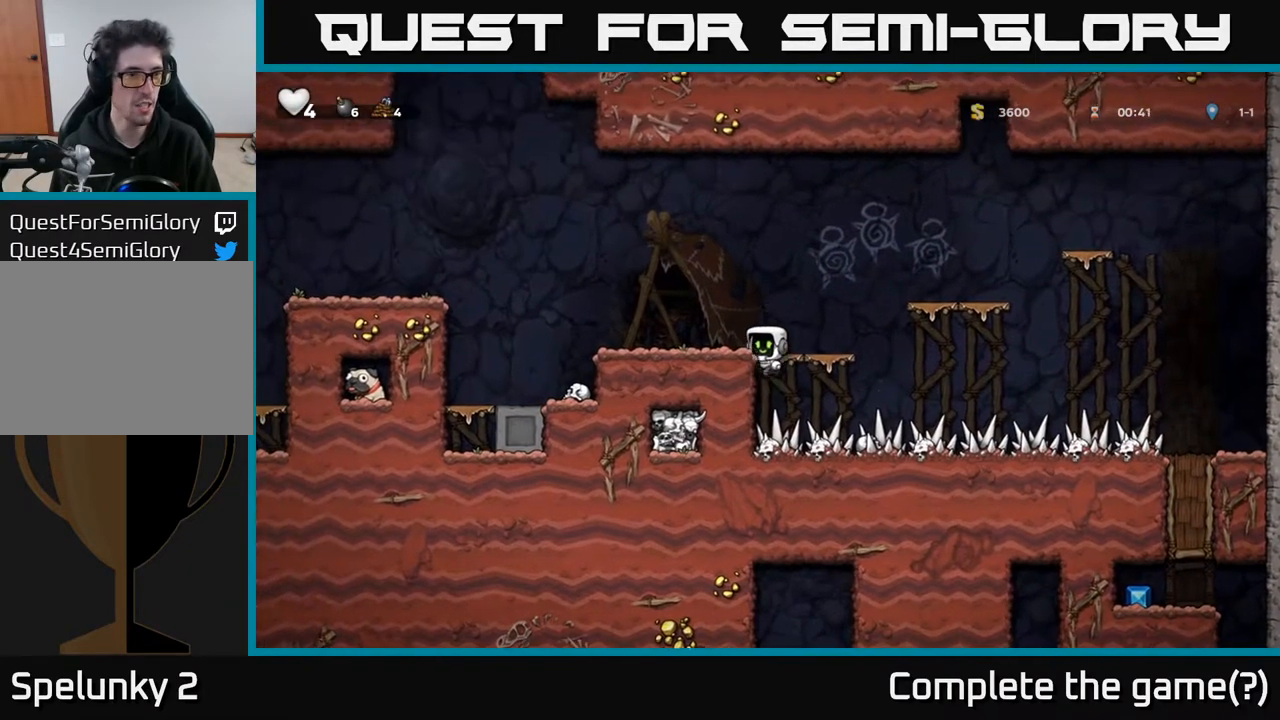
{"buttons": ["DPAD_LEFT"], "left_stick": "center", "right_stick": "center", "events": [[67, "A", "up"], [417, "A", "down"], [467, "A", "up"]]}
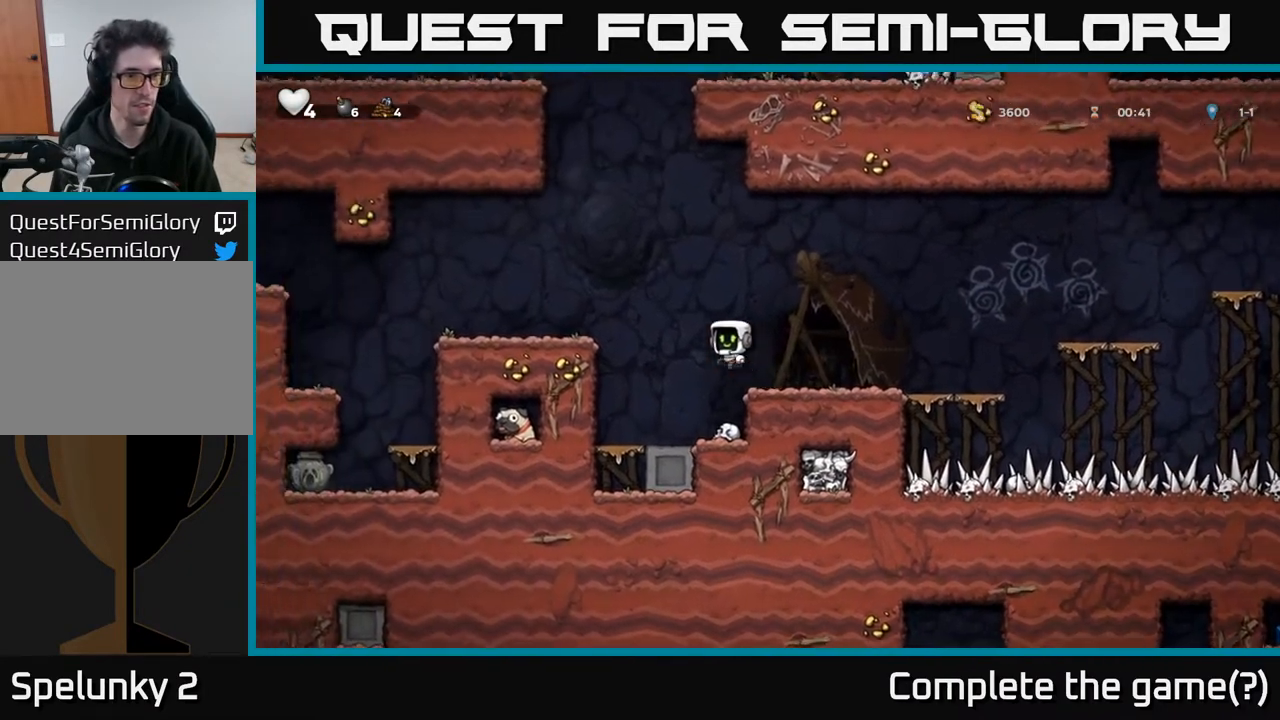
{"buttons": ["DPAD_LEFT"], "left_stick": "center", "right_stick": "center", "events": [[100, "DPAD_LEFT", "up"], [267, "DPAD_RIGHT", "down"], [433, "DPAD_RIGHT", "up"], [500, "DPAD_LEFT", "down"]]}
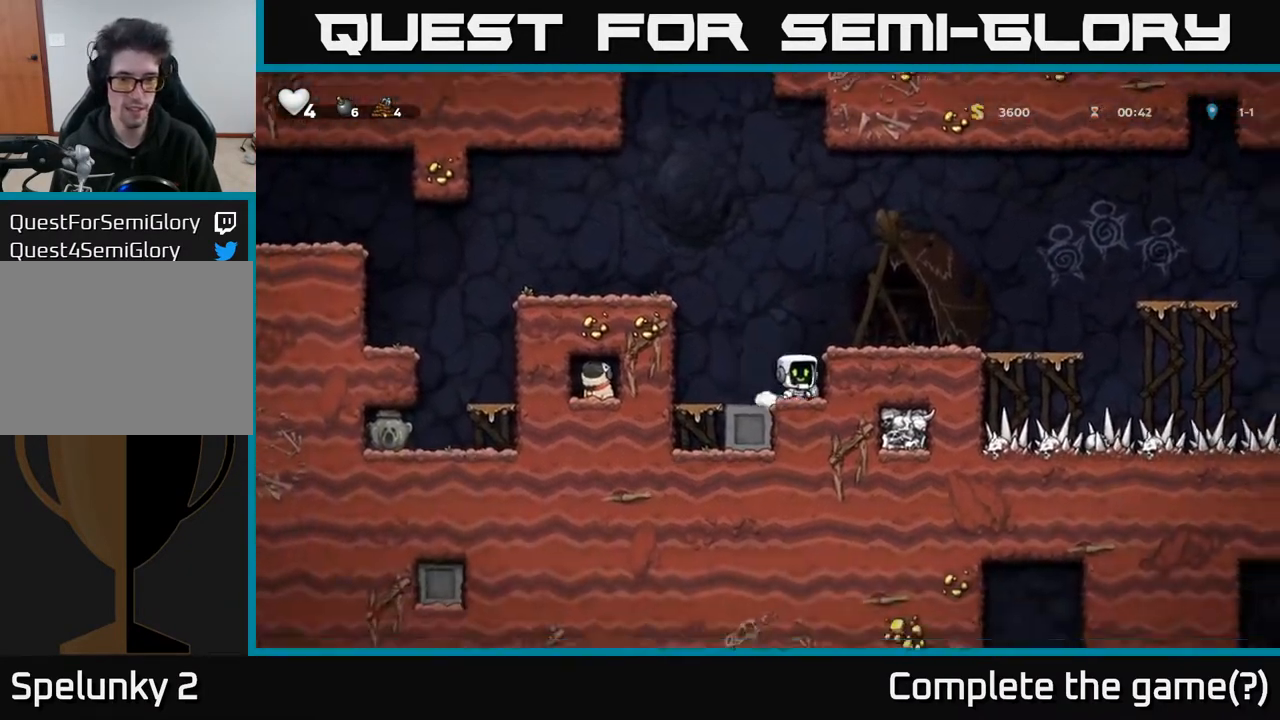
{"buttons": ["A", "DPAD_LEFT"], "left_stick": "center", "right_stick": "center", "events": [[100, "A", "down"], [283, "A", "up"], [483, "A", "down"]]}
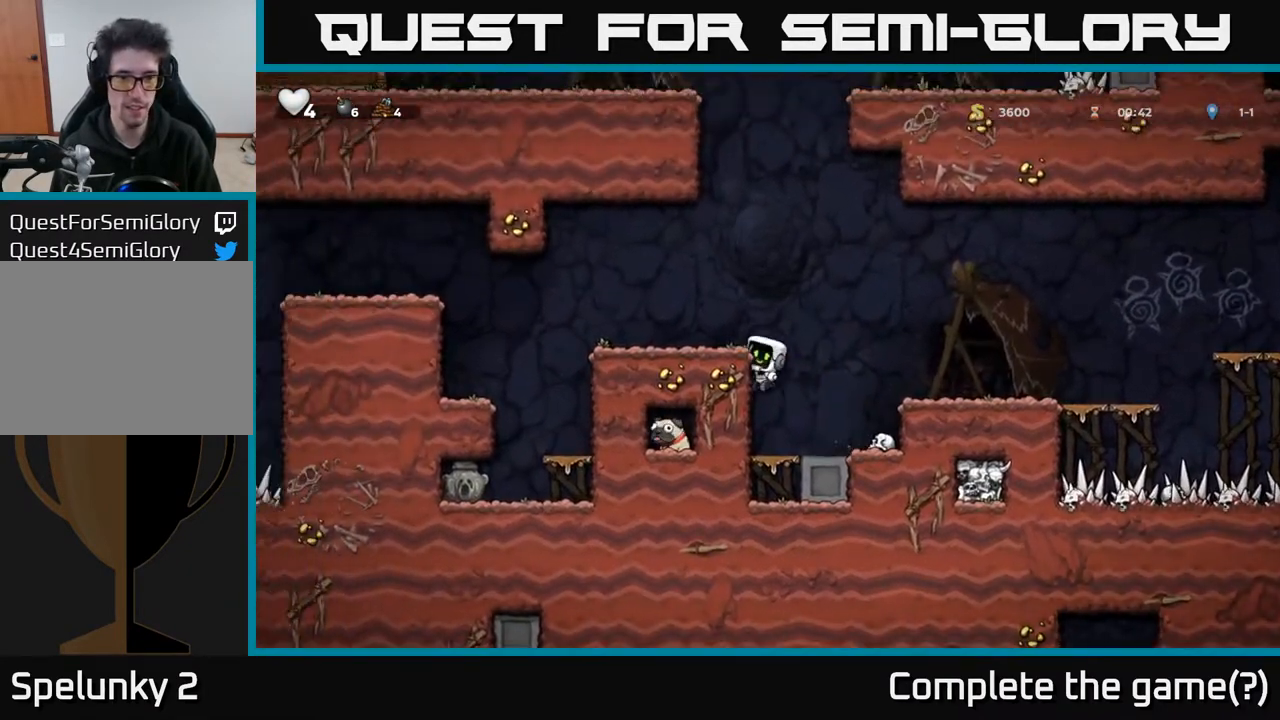
{"buttons": ["DPAD_RIGHT"], "left_stick": "center", "right_stick": "center", "events": [[150, "A", "up"], [300, "DPAD_LEFT", "up"], [400, "DPAD_RIGHT", "down"]]}
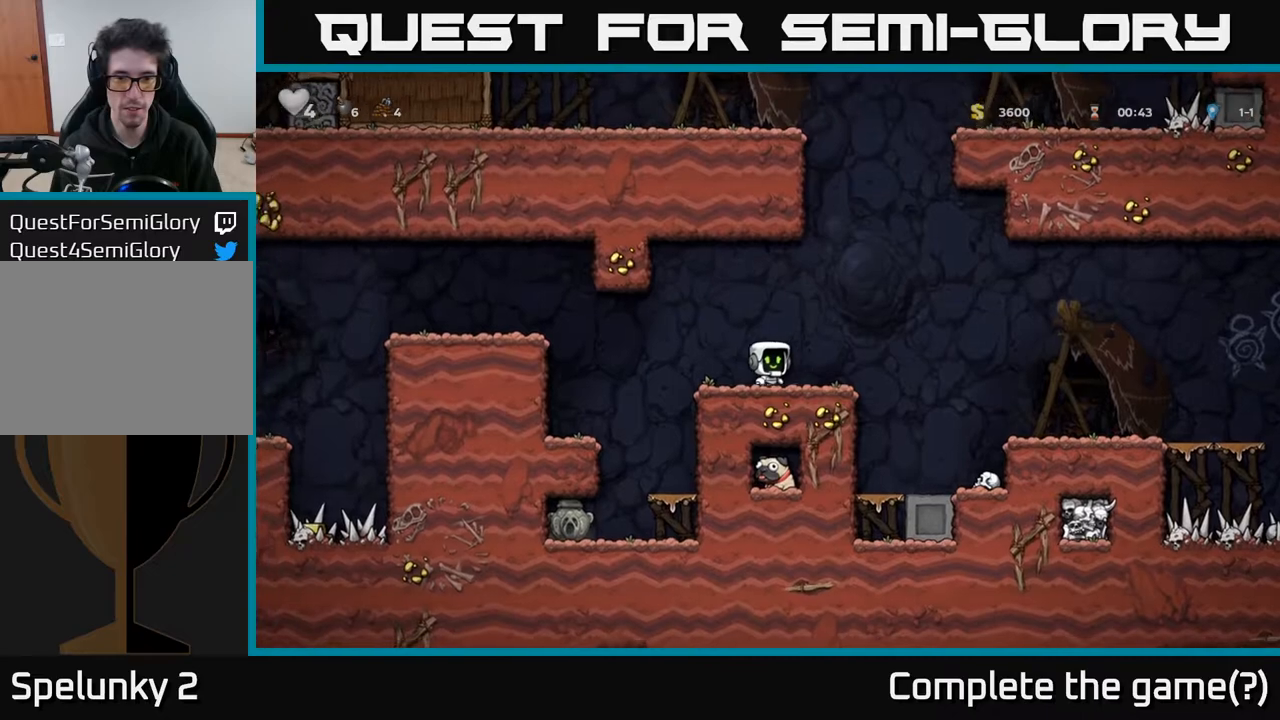
{"buttons": [], "left_stick": "center", "right_stick": "center", "events": [[17, "DPAD_RIGHT", "up"]]}
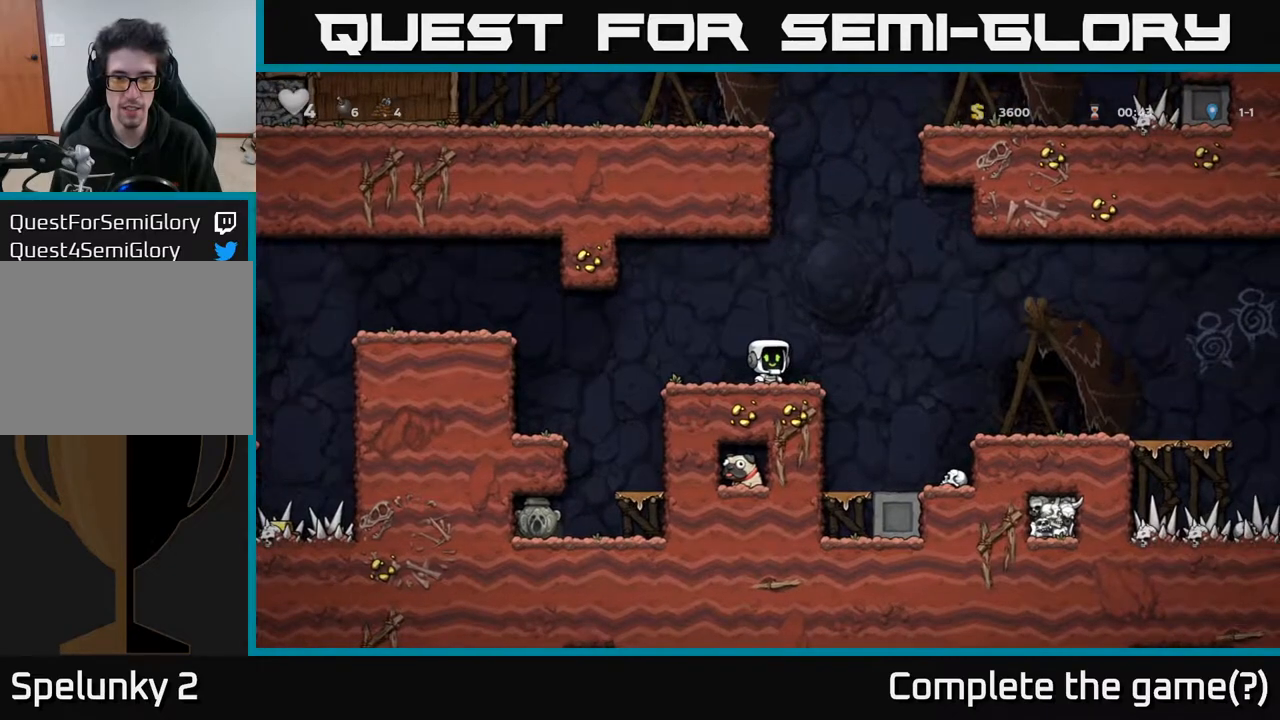
{"buttons": [], "left_stick": "center", "right_stick": "center", "events": [[100, "DPAD_RIGHT", "down"], [133, "DPAD_RIGHT", "up"]]}
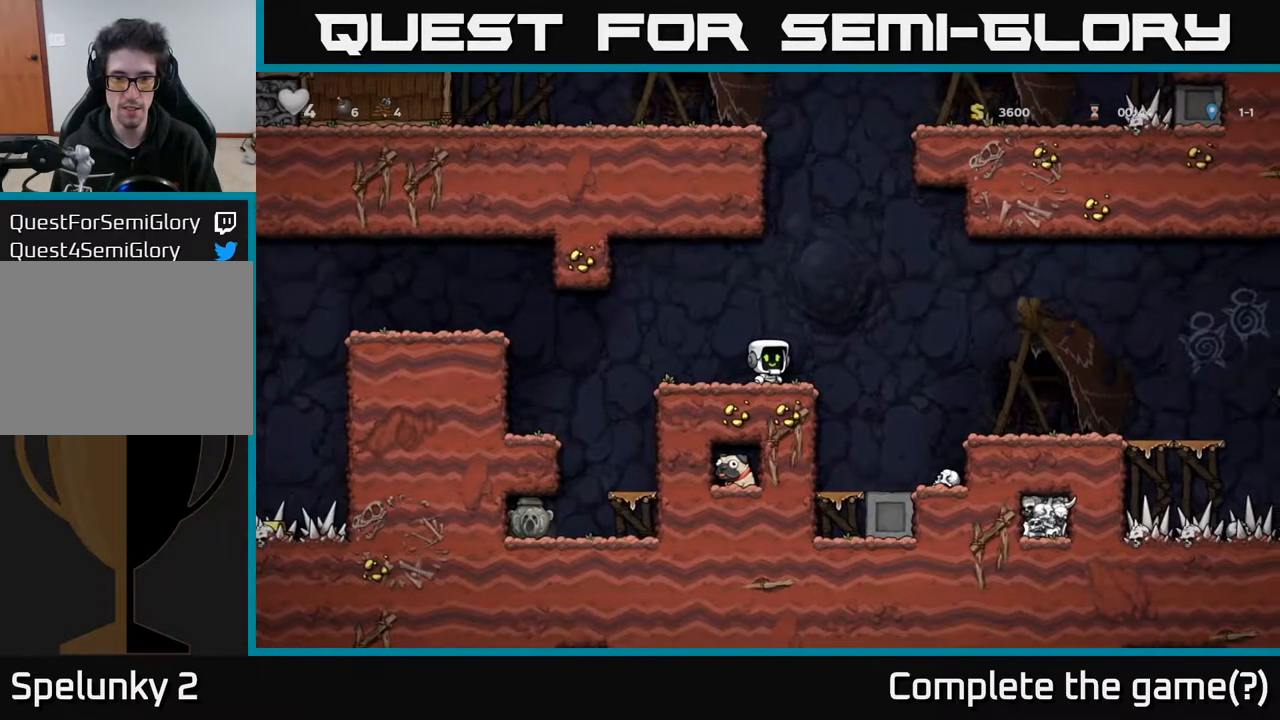
{"buttons": ["DPAD_LEFT"], "left_stick": "center", "right_stick": "center", "events": [[133, "DPAD_DOWN", "down"], [267, "L1", "down"], [350, "DPAD_DOWN", "up"], [367, "L1", "up"], [500, "DPAD_LEFT", "down"]]}
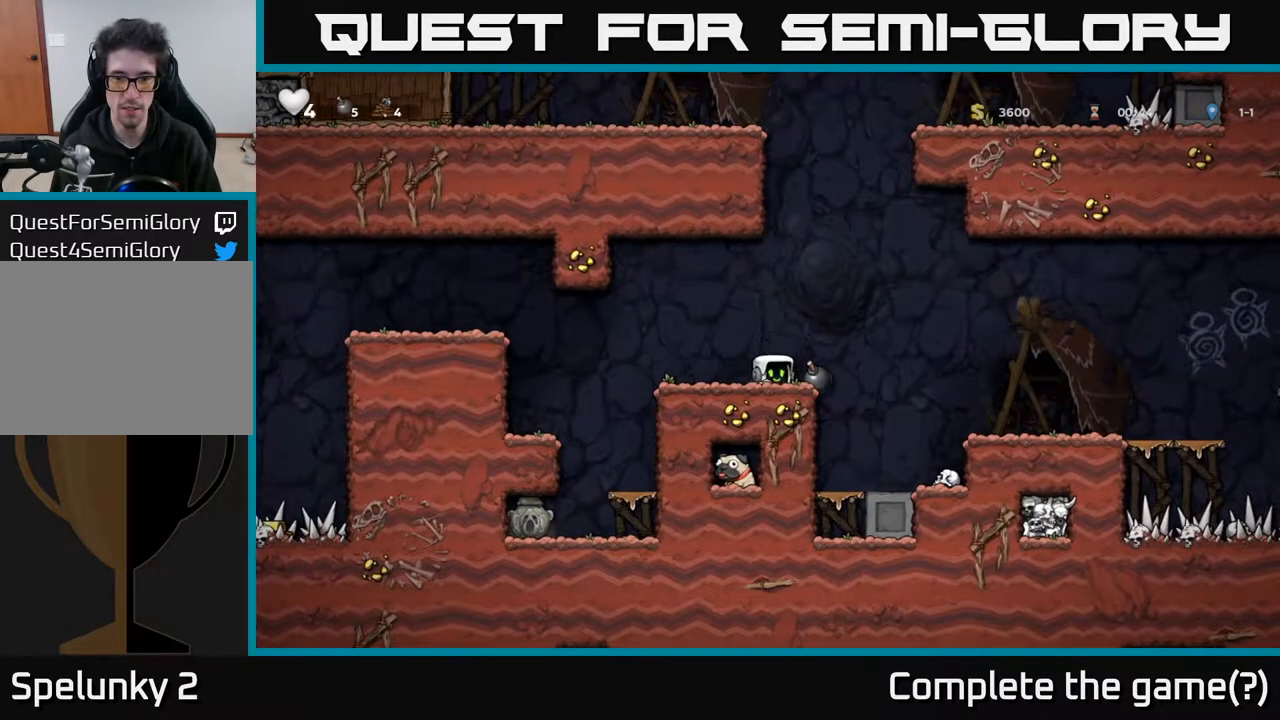
{"buttons": ["DPAD_LEFT"], "left_stick": "center", "right_stick": "center", "events": [[150, "DPAD_LEFT", "up"], [400, "DPAD_LEFT", "down"]]}
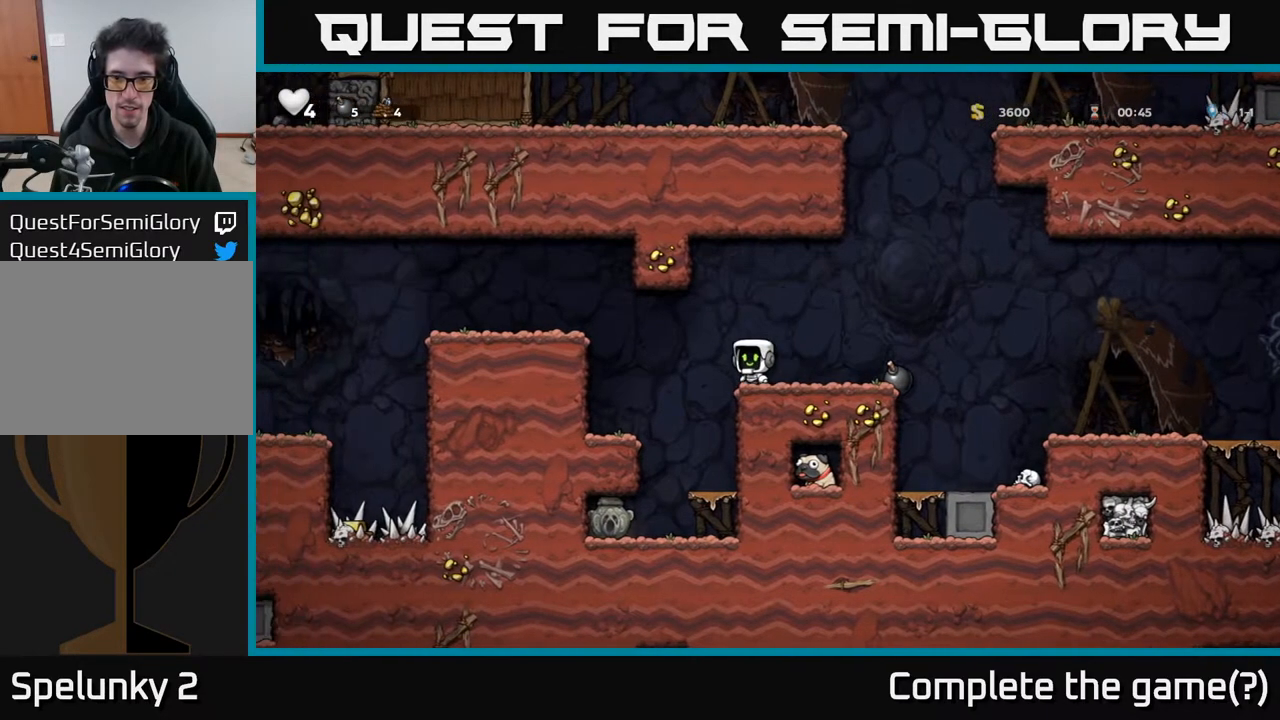
{"buttons": [], "left_stick": "center", "right_stick": "center", "events": [[17, "A", "down"], [117, "A", "up"], [467, "DPAD_LEFT", "up"]]}
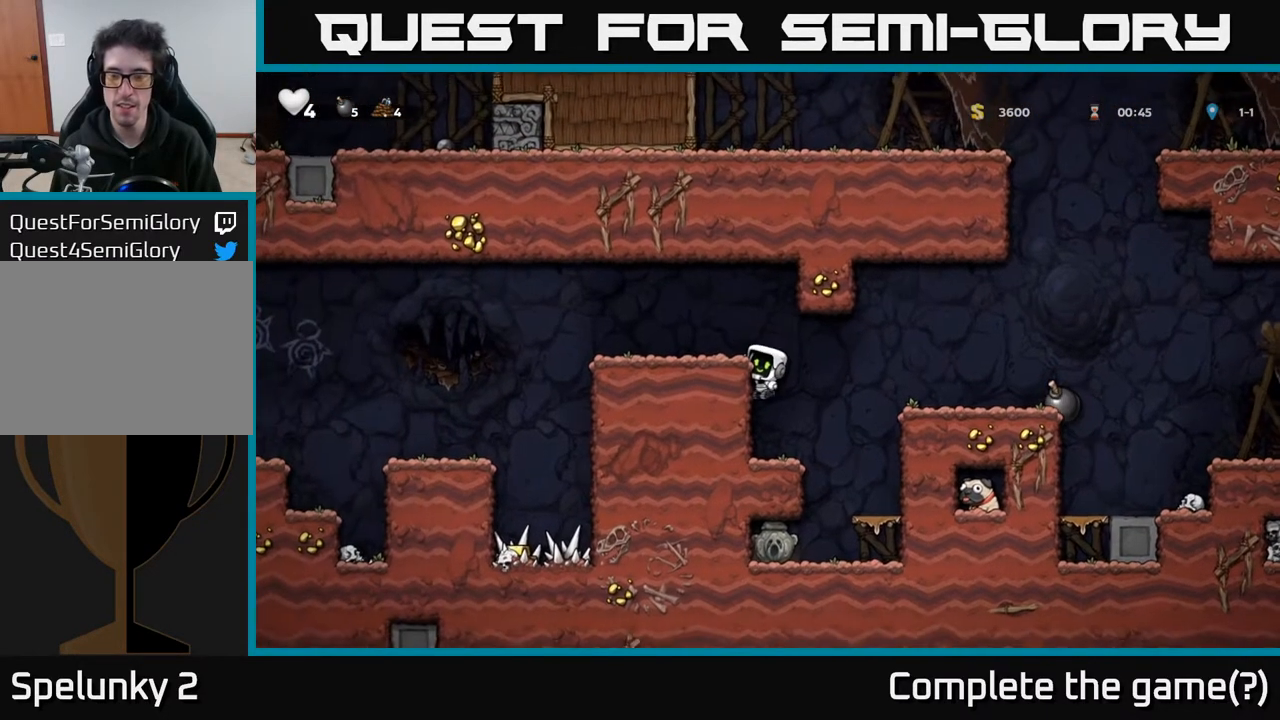
{"buttons": ["DPAD_LEFT"], "left_stick": "center", "right_stick": "center", "events": [[317, "DPAD_LEFT", "down"]]}
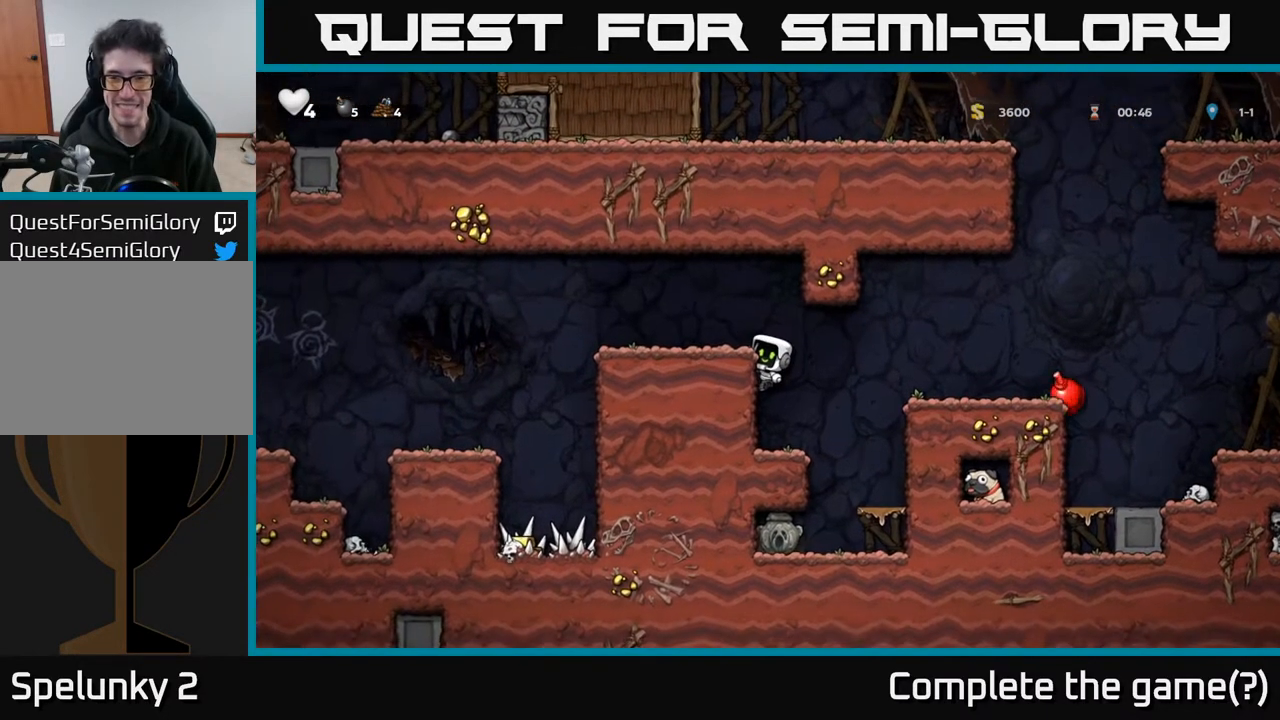
{"buttons": ["DPAD_LEFT"], "left_stick": "center", "right_stick": "center", "events": []}
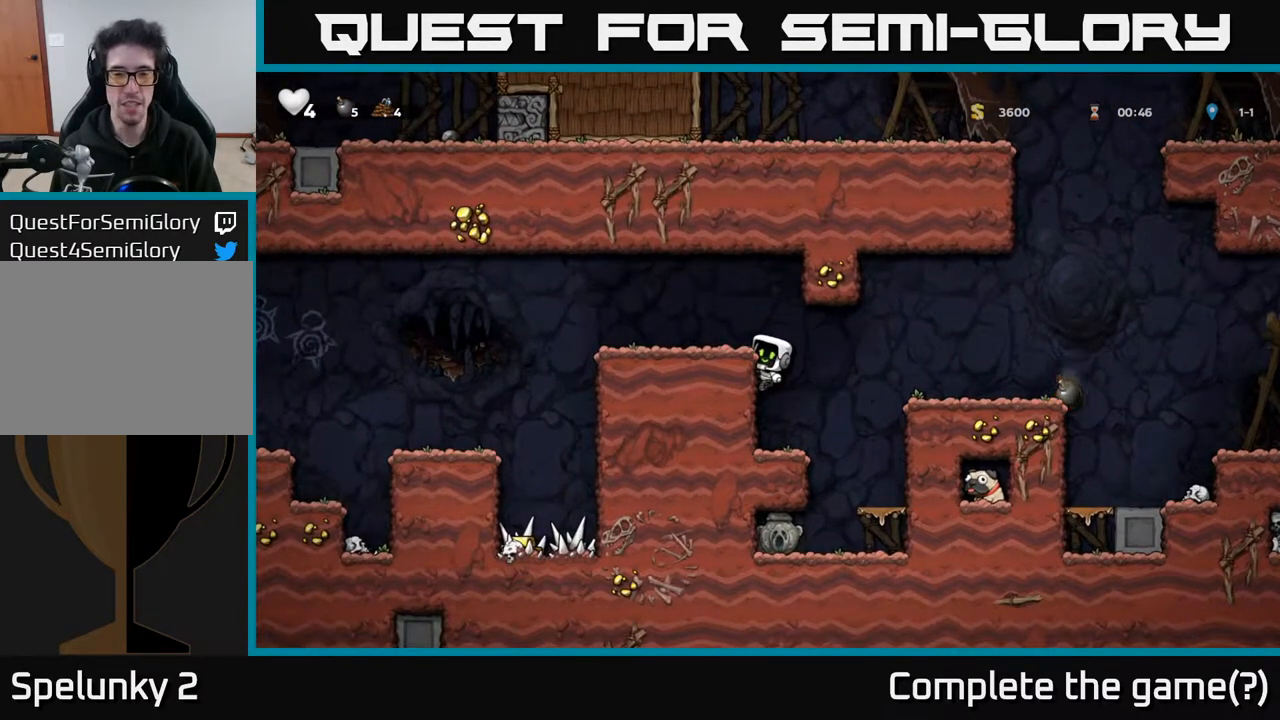
{"buttons": ["DPAD_LEFT"], "left_stick": "center", "right_stick": "center", "events": []}
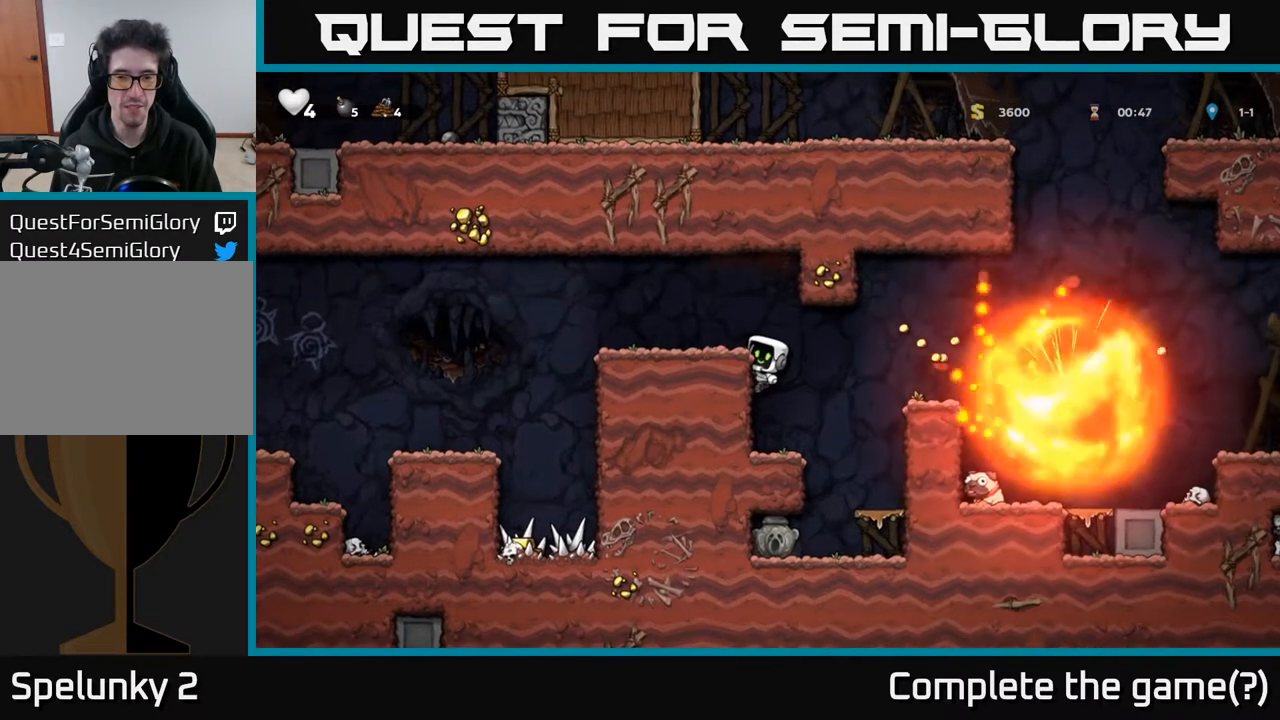
{"buttons": ["A", "DPAD_RIGHT"], "left_stick": "center", "right_stick": "center", "events": [[350, "DPAD_LEFT", "up"], [400, "DPAD_RIGHT", "down"], [433, "A", "down"]]}
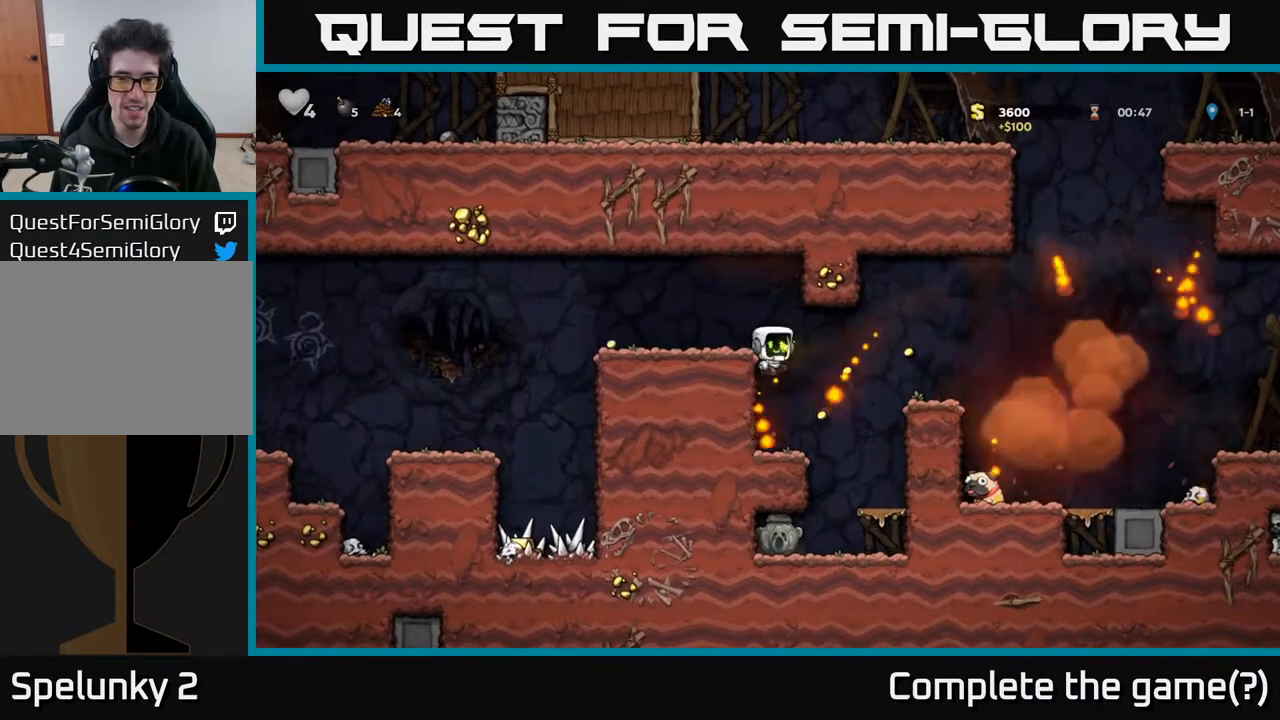
{"buttons": ["DPAD_RIGHT"], "left_stick": "center", "right_stick": "center", "events": [[67, "A", "up"]]}
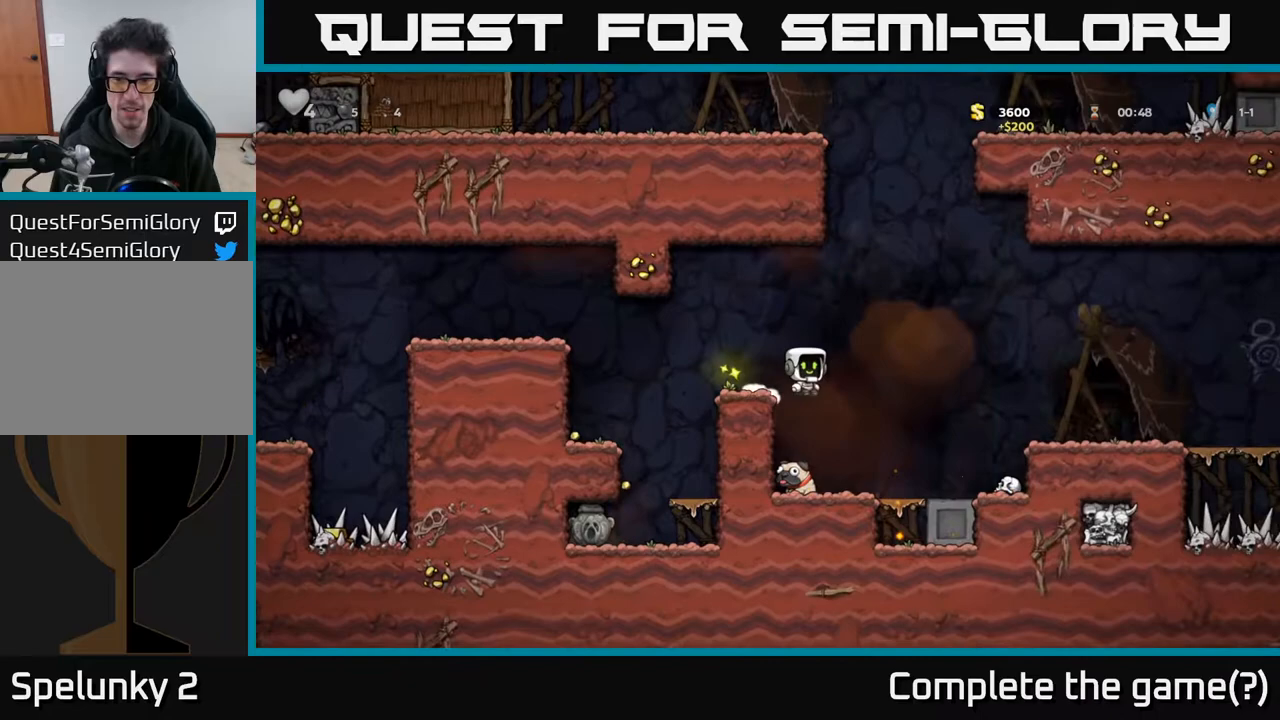
{"buttons": ["X", "DPAD_DOWN"], "left_stick": "center", "right_stick": "center", "events": [[33, "DPAD_RIGHT", "up"], [117, "DPAD_LEFT", "down"], [317, "DPAD_DOWN", "down"], [333, "DPAD_LEFT", "up"], [467, "X", "down"]]}
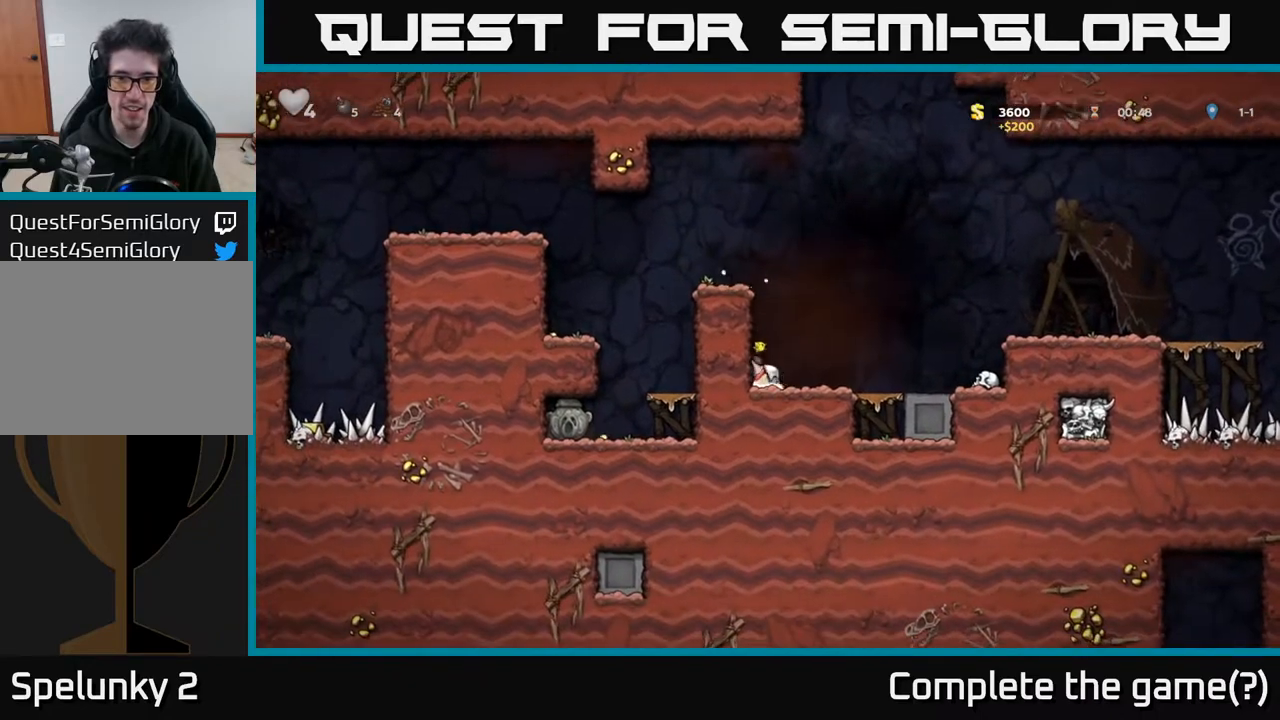
{"buttons": ["A", "DPAD_LEFT"], "left_stick": "center", "right_stick": "center", "events": [[83, "X", "up"], [133, "A", "down"], [133, "DPAD_DOWN", "up"], [167, "DPAD_LEFT", "down"], [283, "A", "up"], [467, "A", "down"]]}
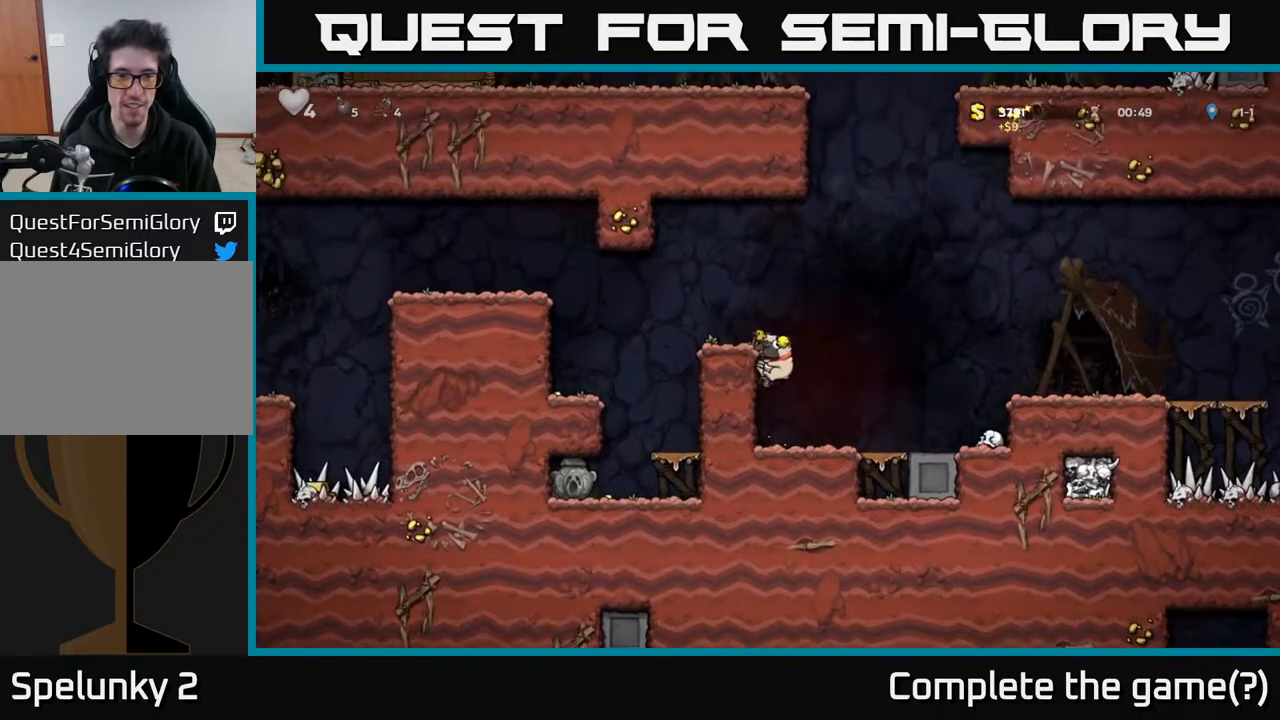
{"buttons": ["DPAD_LEFT"], "left_stick": "center", "right_stick": "center", "events": [[83, "A", "up"], [317, "A", "down"], [433, "A", "up"]]}
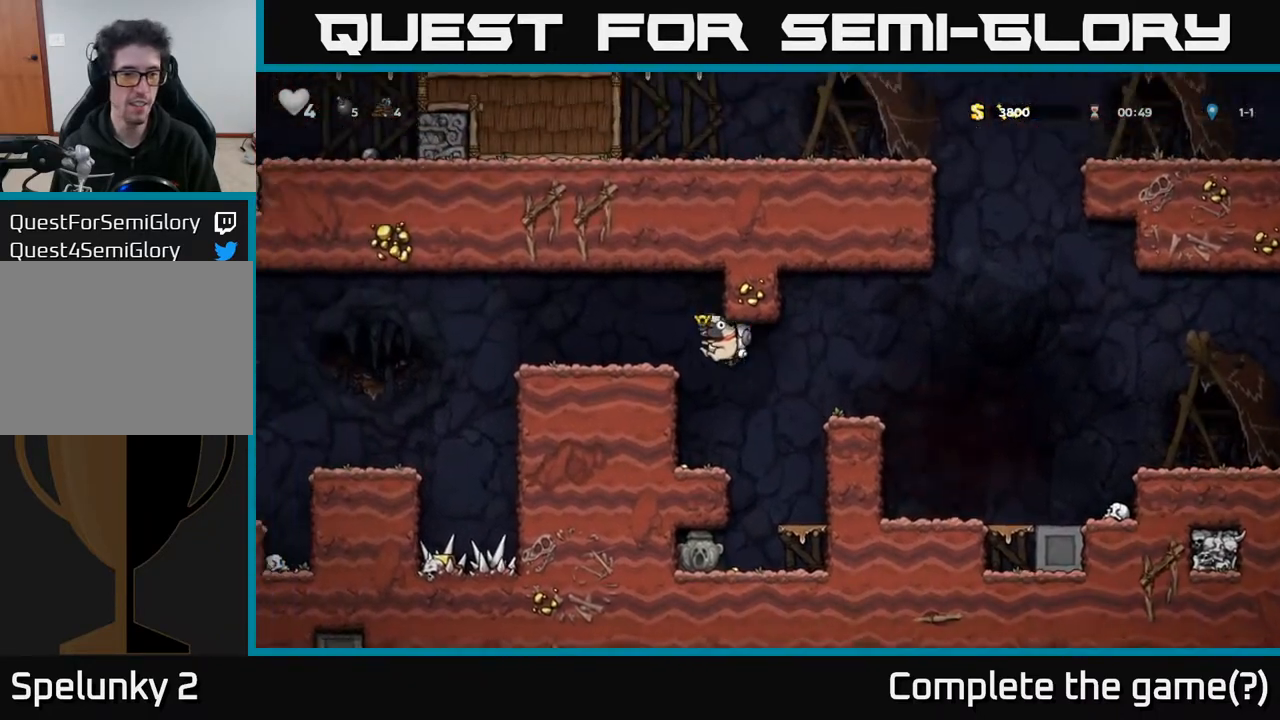
{"buttons": ["A", "DPAD_LEFT"], "left_stick": "center", "right_stick": "center", "events": [[17, "DPAD_LEFT", "up"], [67, "DPAD_RIGHT", "down"], [200, "DPAD_RIGHT", "up"], [250, "DPAD_LEFT", "down"], [500, "A", "down"]]}
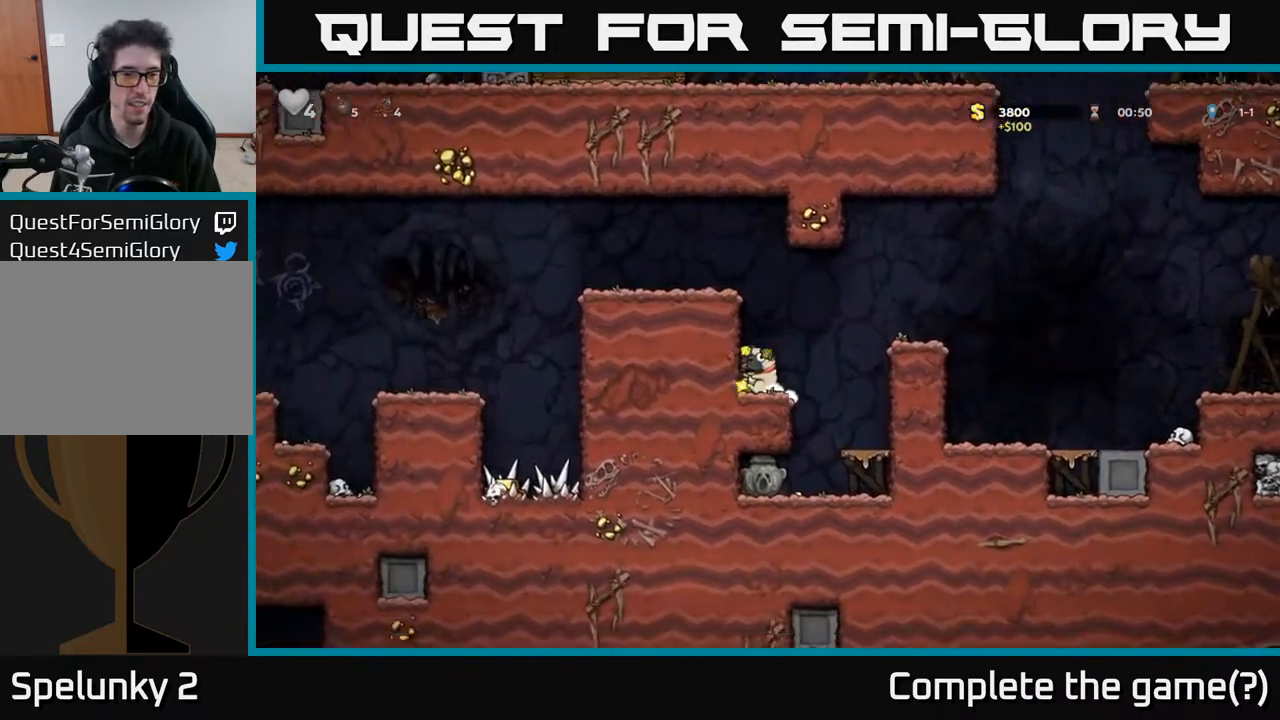
{"buttons": ["A", "DPAD_LEFT"], "left_stick": "center", "right_stick": "center", "events": [[167, "A", "up"], [383, "A", "down"]]}
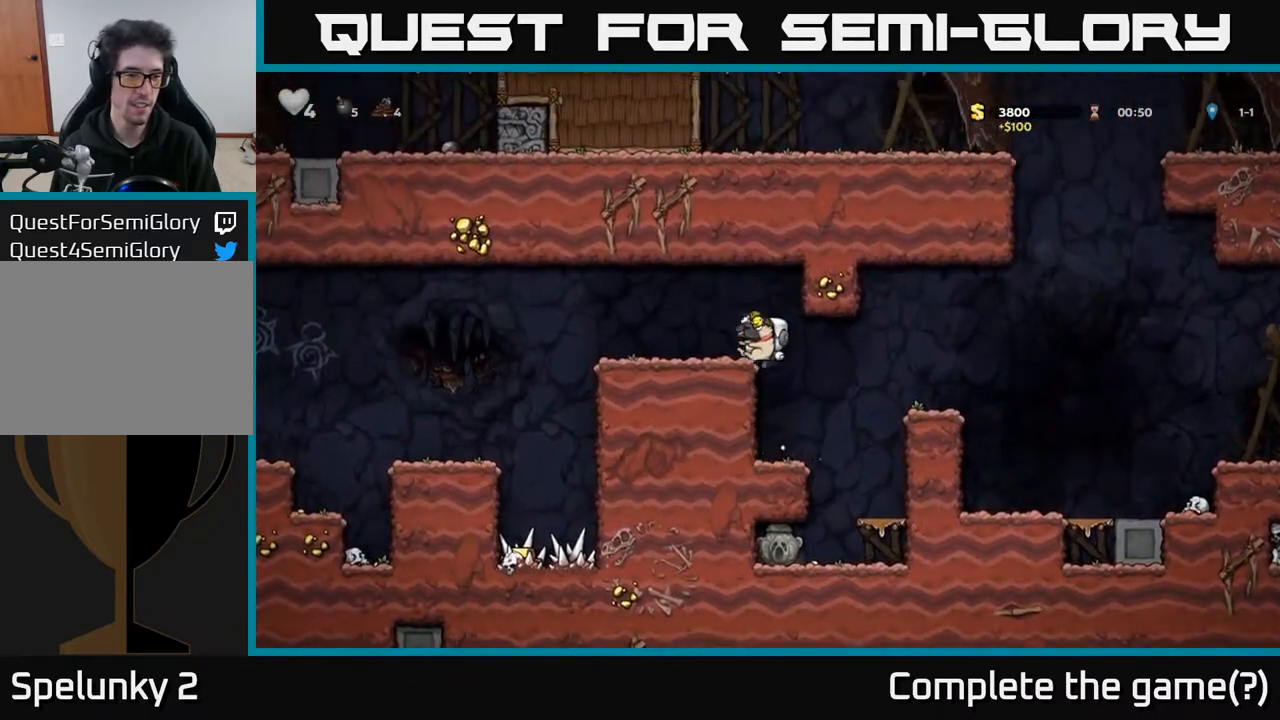
{"buttons": ["DPAD_LEFT"], "left_stick": "center", "right_stick": "center", "events": [[17, "A", "up"], [267, "A", "down"], [333, "A", "up"]]}
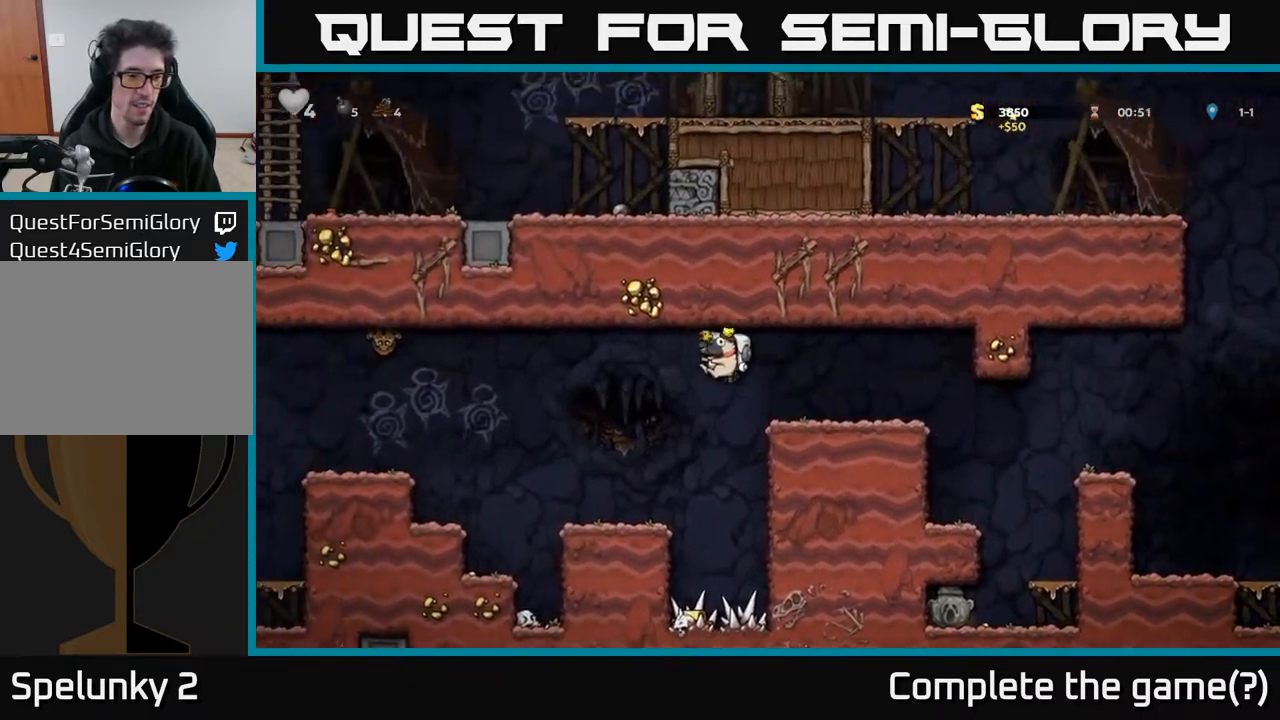
{"buttons": ["A", "DPAD_LEFT"], "left_stick": "center", "right_stick": "center", "events": [[133, "DPAD_LEFT", "up"], [300, "DPAD_LEFT", "down"], [433, "A", "down"]]}
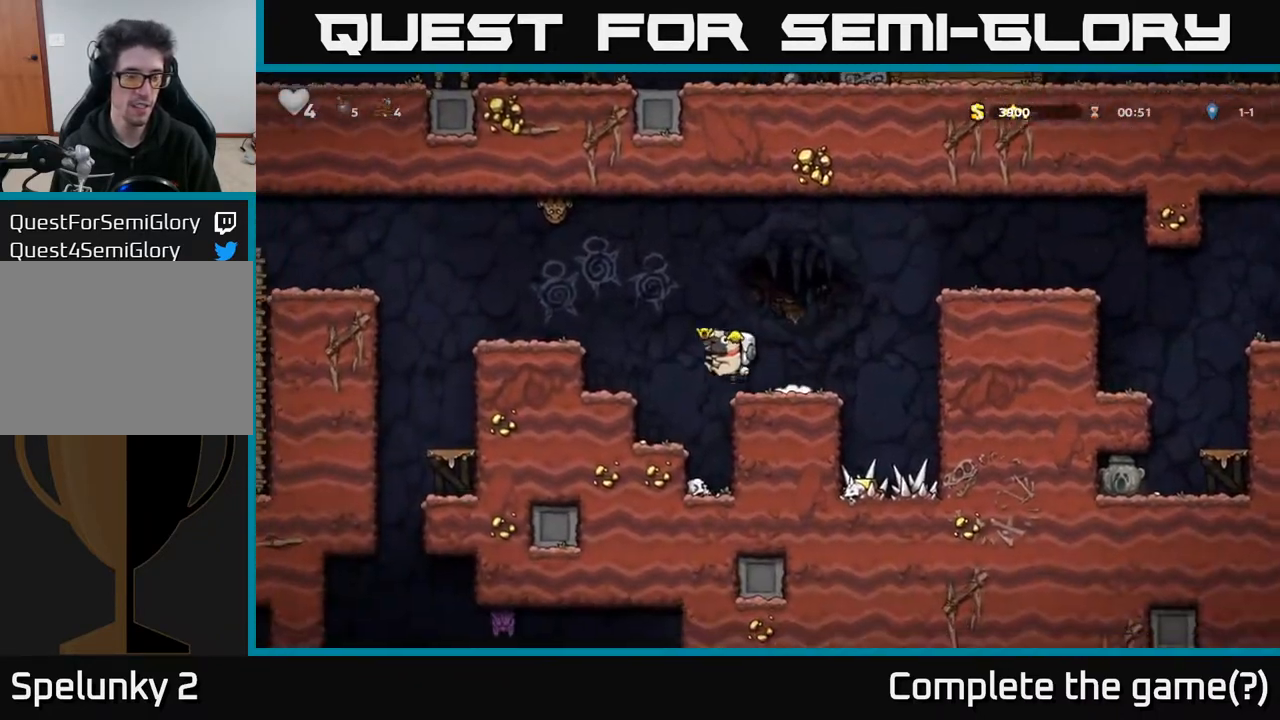
{"buttons": ["DPAD_LEFT"], "left_stick": "center", "right_stick": "center", "events": [[217, "A", "up"]]}
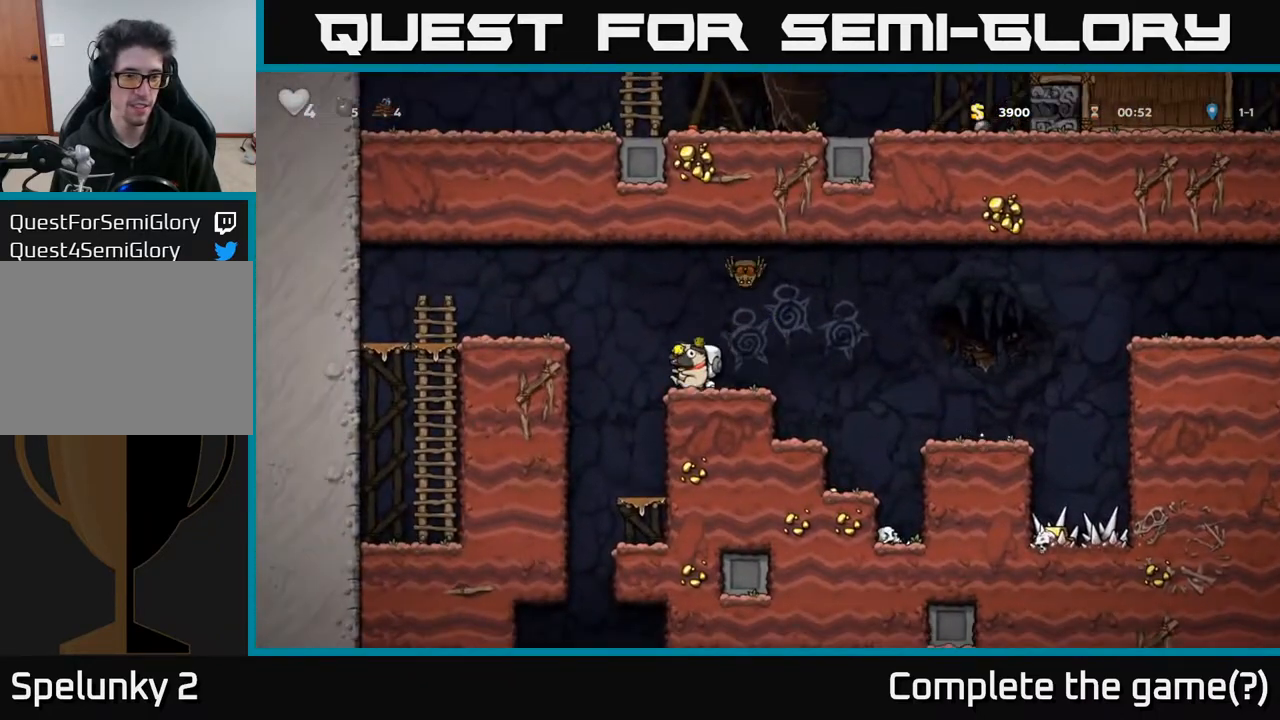
{"buttons": [], "left_stick": "center", "right_stick": "center", "events": [[83, "A", "down"], [83, "DPAD_LEFT", "up"], [117, "DPAD_RIGHT", "down"], [350, "A", "up"], [400, "DPAD_RIGHT", "up"]]}
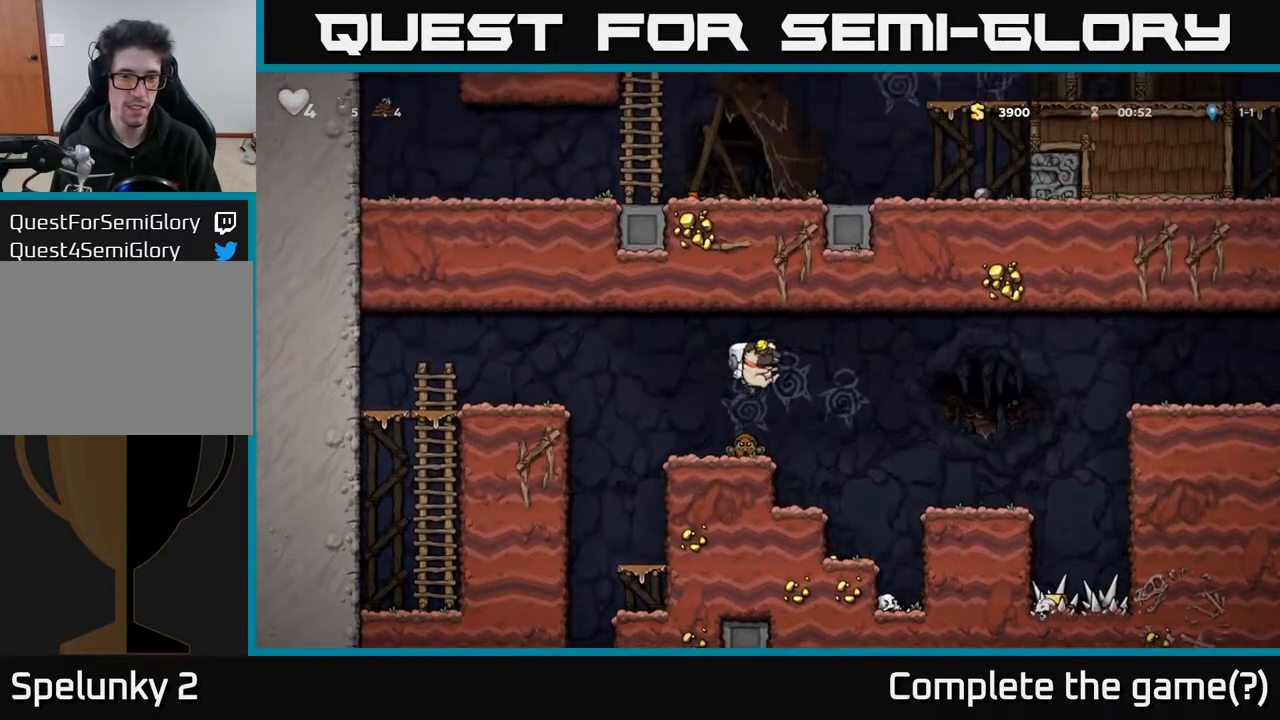
{"buttons": [], "left_stick": "center", "right_stick": "center", "events": [[50, "A", "down"], [383, "A", "up"]]}
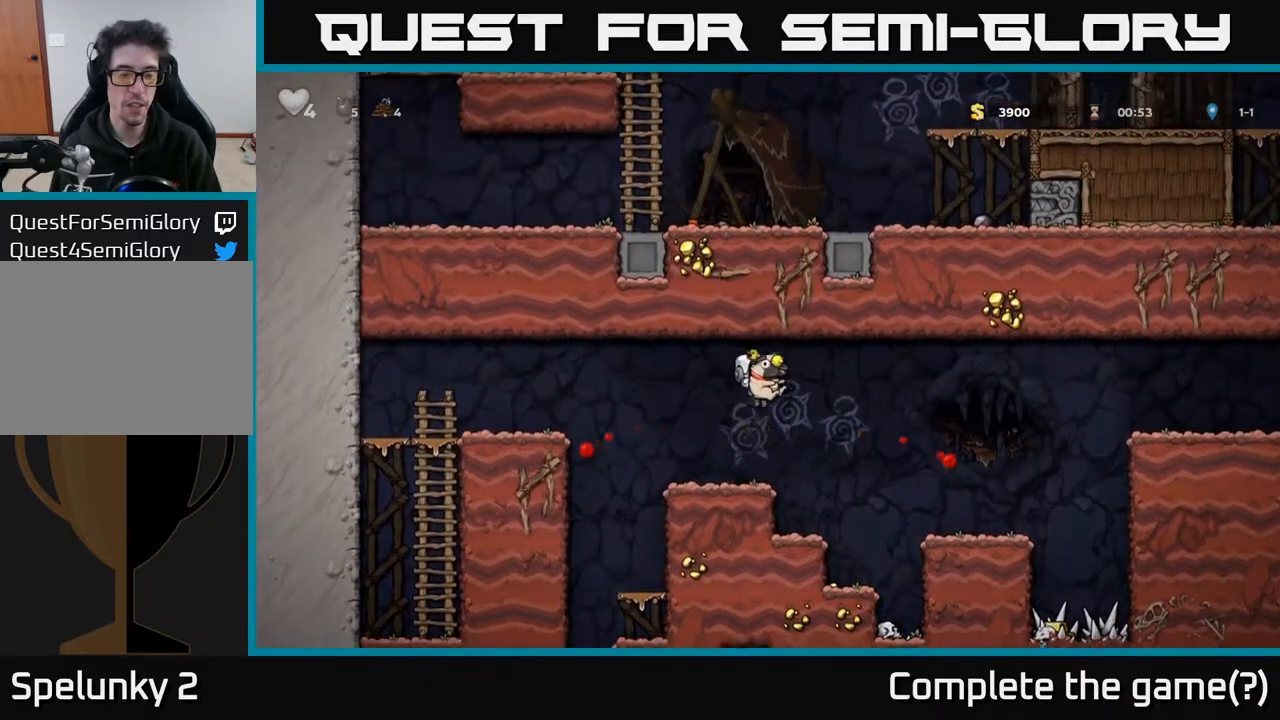
{"buttons": [], "left_stick": "center", "right_stick": "center", "events": [[150, "DPAD_LEFT", "down"], [433, "DPAD_LEFT", "up"]]}
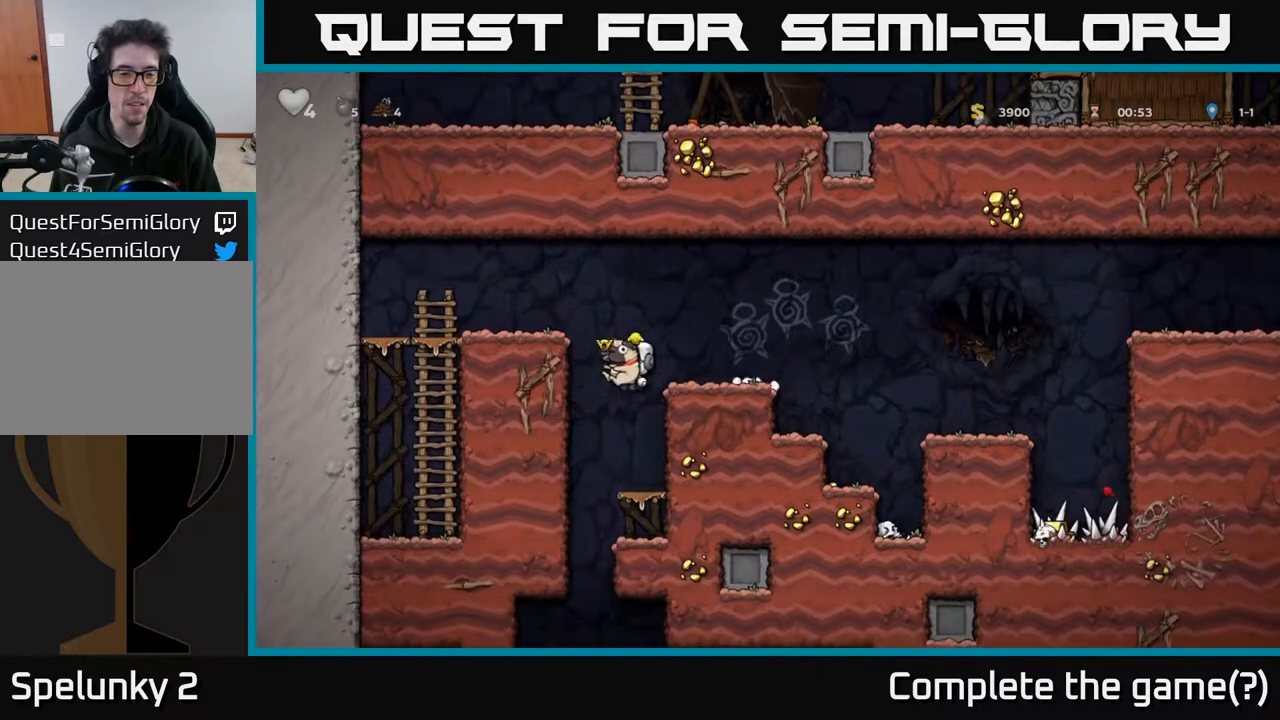
{"buttons": ["A", "DPAD_DOWN"], "left_stick": "center", "right_stick": "center", "events": [[83, "DPAD_RIGHT", "down"], [200, "DPAD_RIGHT", "up"], [317, "DPAD_DOWN", "down"], [467, "A", "down"]]}
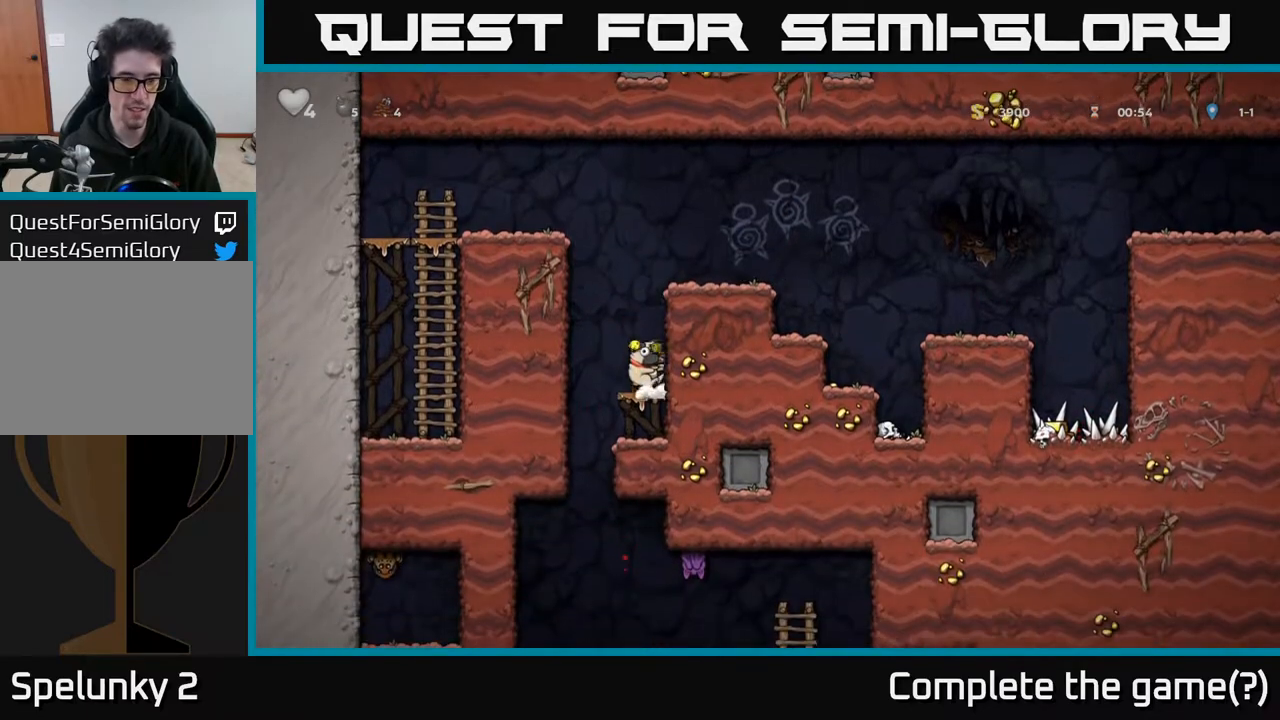
{"buttons": ["DPAD_DOWN"], "left_stick": "center", "right_stick": "center", "events": [[100, "A", "up"]]}